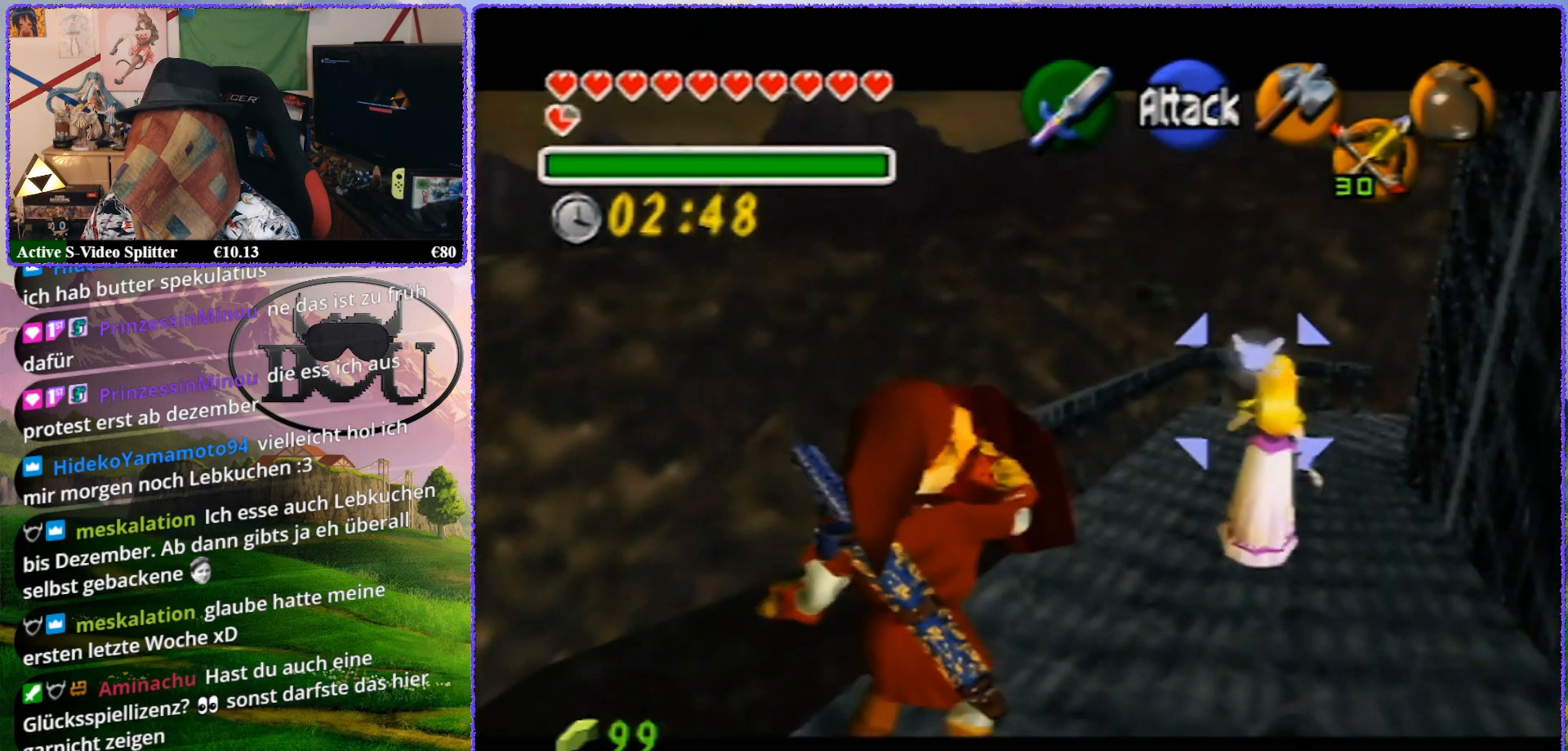
Gameplay with a controller (Nintendo layout); each line is a JSON object with the inputs held at the frame after it. "events" lists button and stick changes between this image and that frame as [ms after this image, input, new state], when the widget could be followed in between. Not read: L1 L3 R3.
{"buttons": ["R1", "Z"], "left_stick": "up", "events": []}
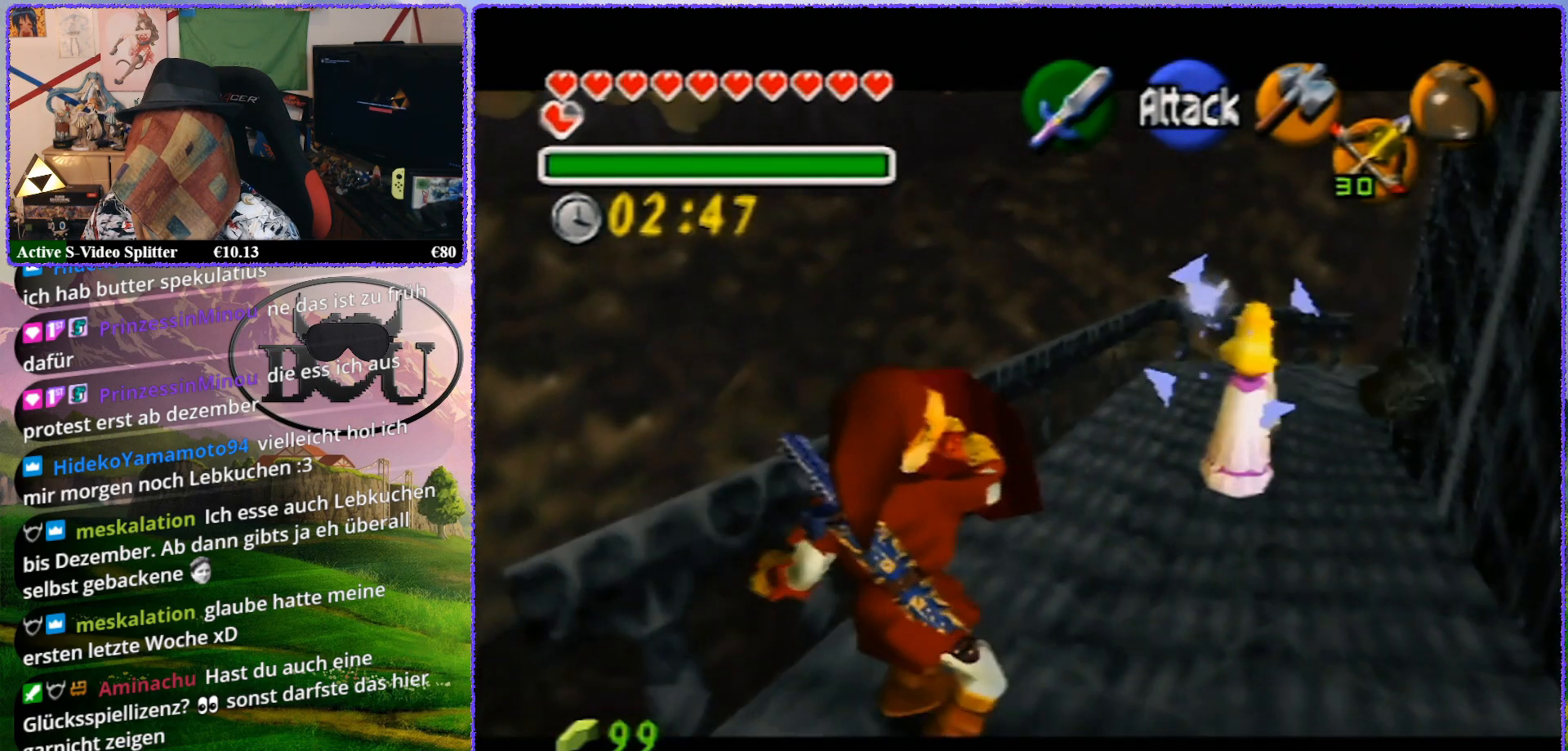
{"buttons": ["R1", "Z"], "left_stick": "center", "events": [[233, "left_stick", "center"]]}
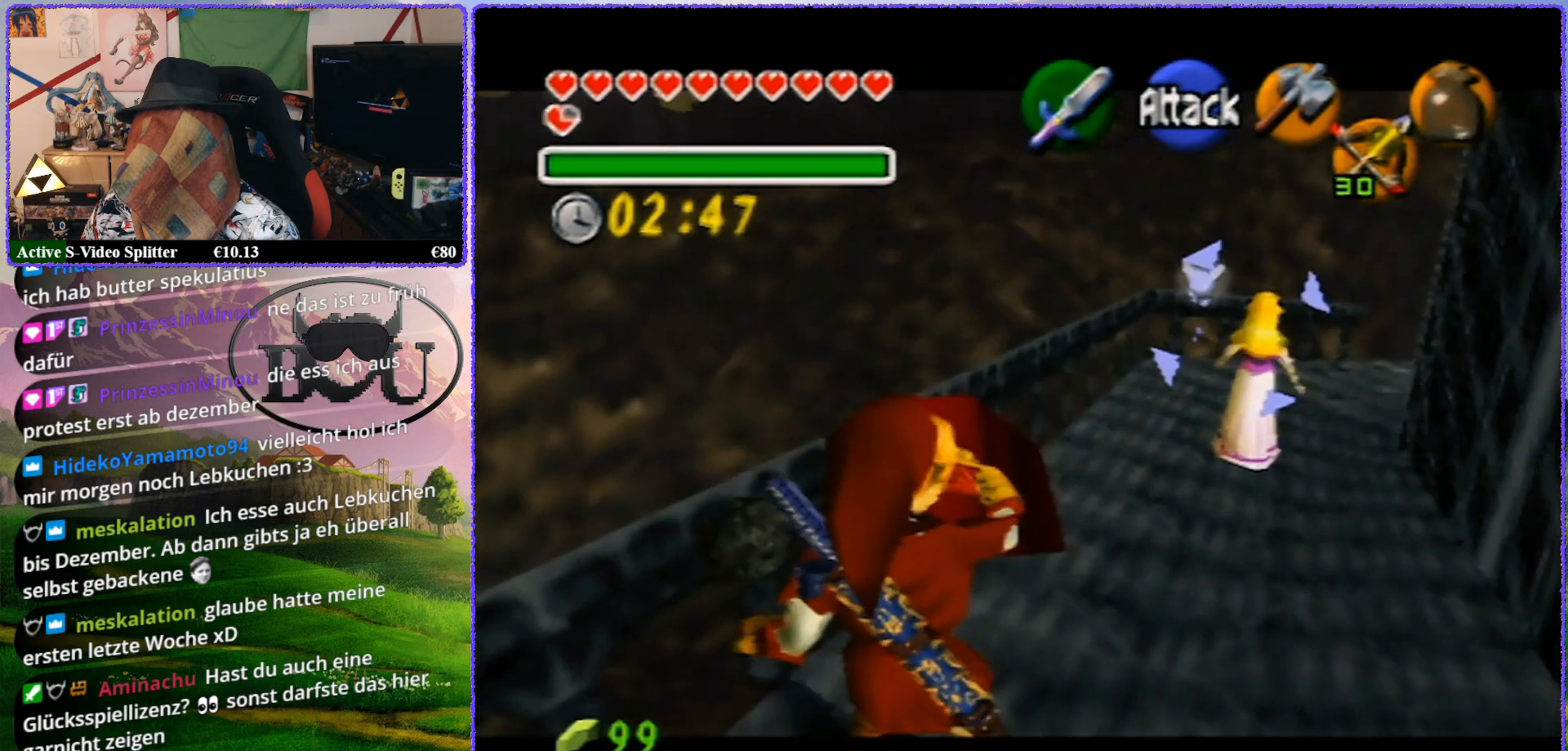
{"buttons": ["R1", "Z"], "left_stick": "up", "events": [[100, "left_stick", "up"]]}
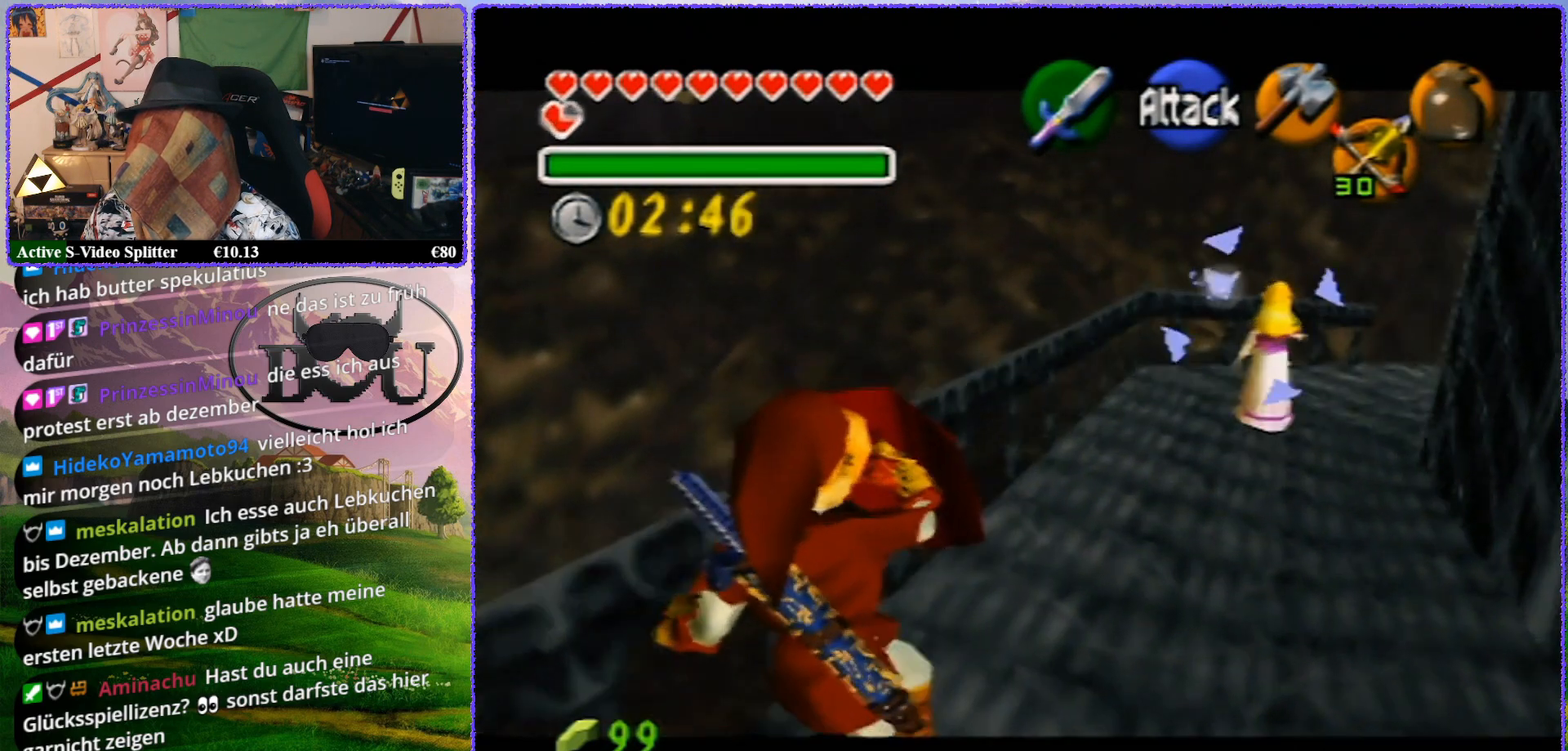
{"buttons": ["R1", "Z"], "left_stick": "center", "events": [[500, "left_stick", "center"]]}
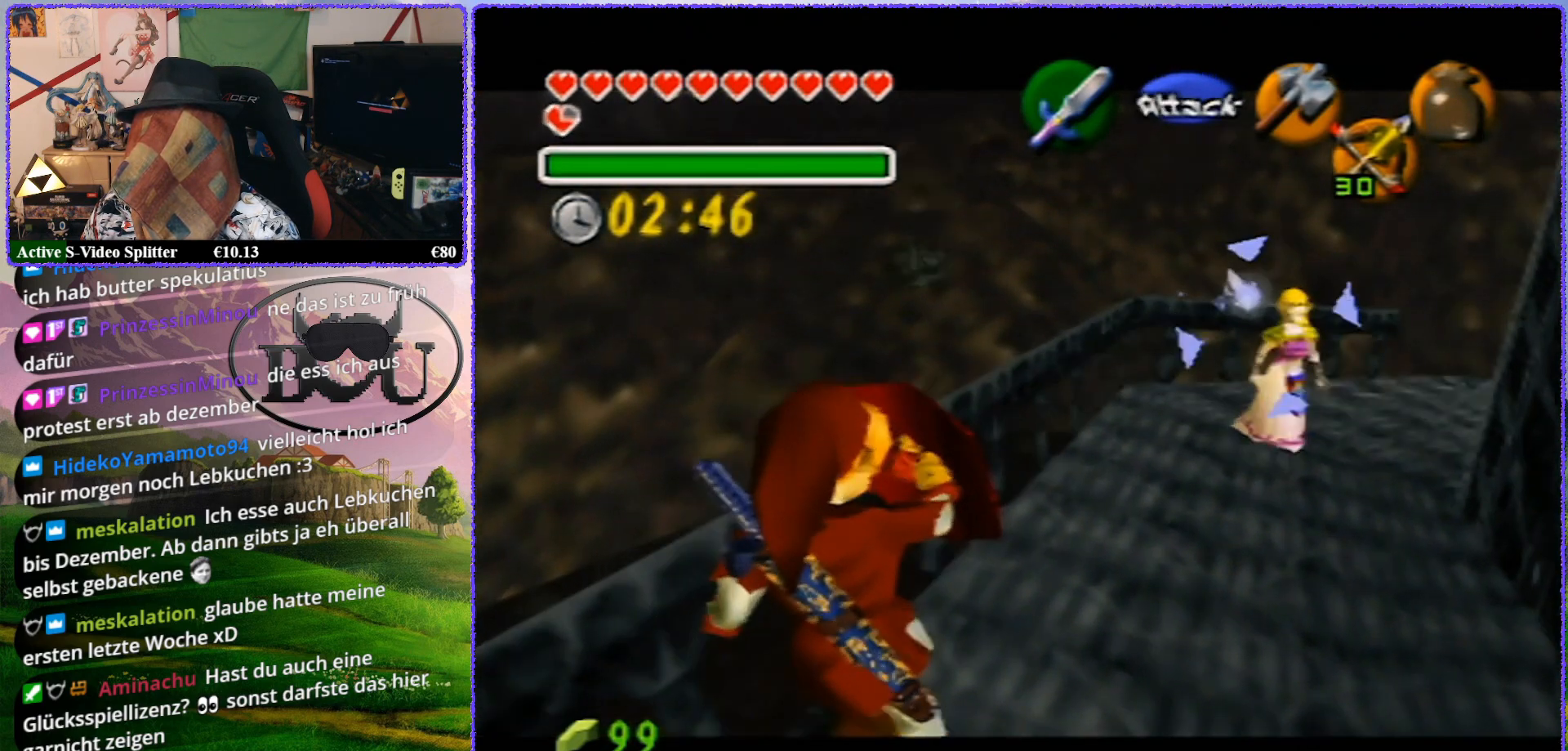
{"buttons": ["R1", "Z"], "left_stick": "up", "events": [[267, "left_stick", "up"]]}
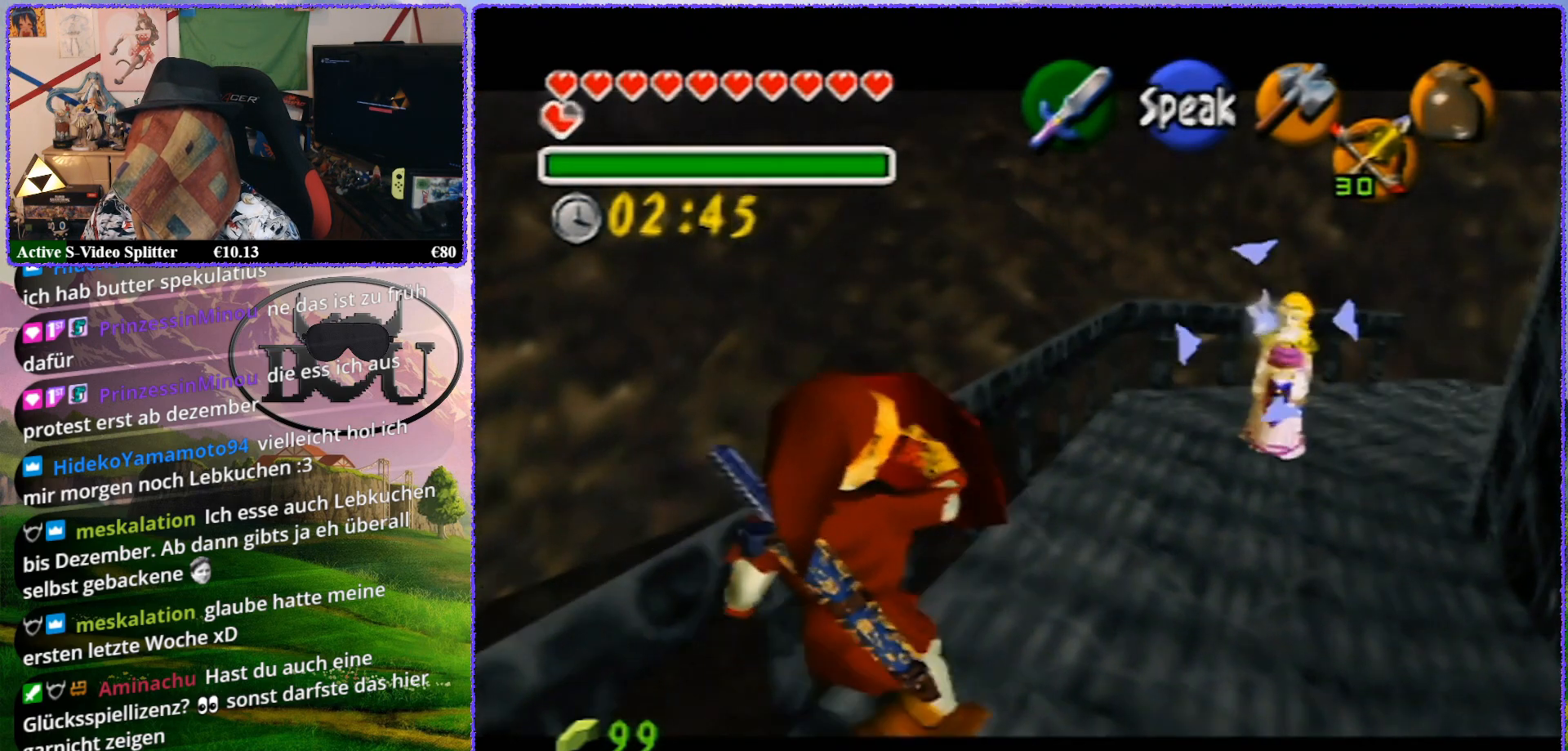
{"buttons": ["R1", "Z"], "left_stick": "up", "events": []}
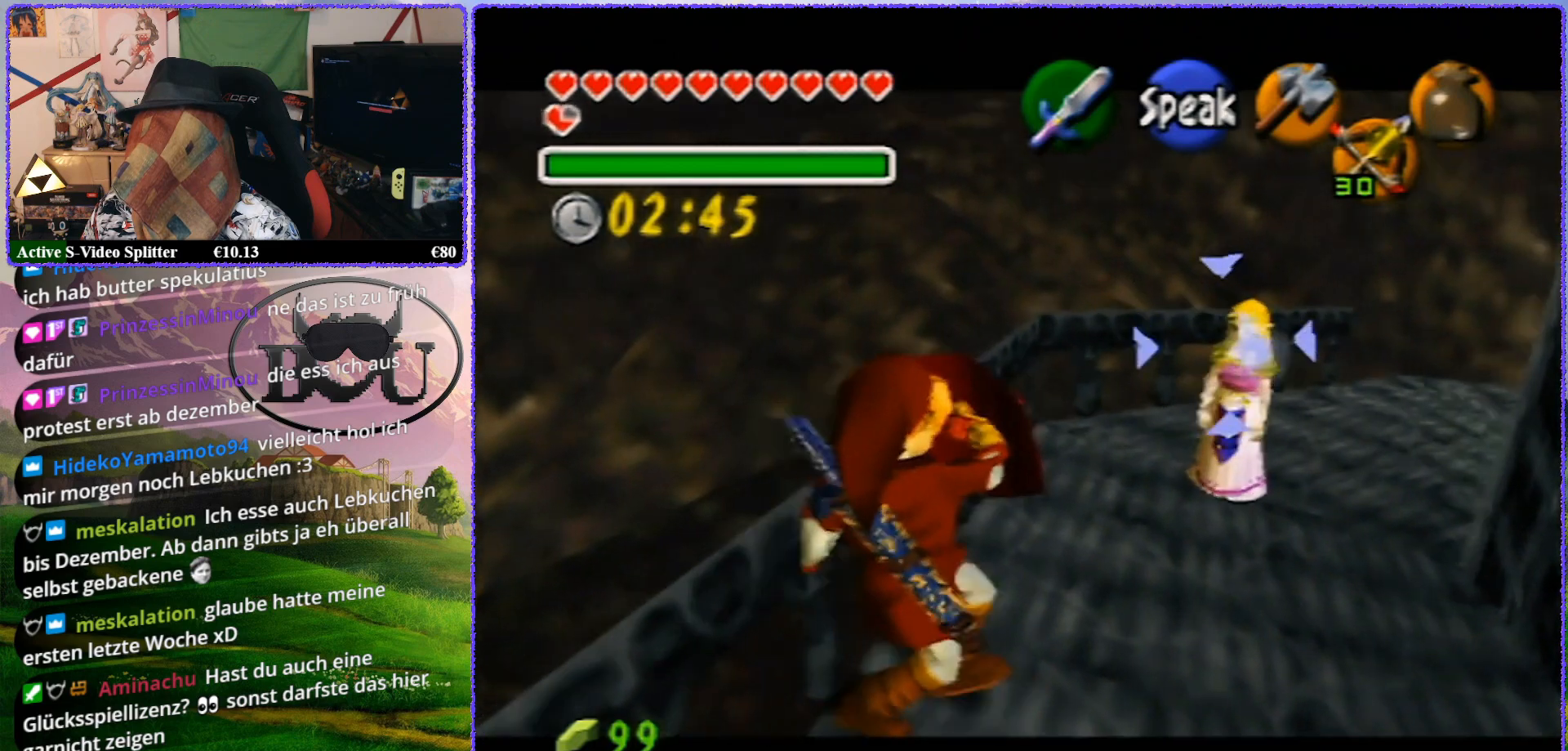
{"buttons": ["R1", "Z"], "left_stick": "center", "events": [[300, "left_stick", "center"]]}
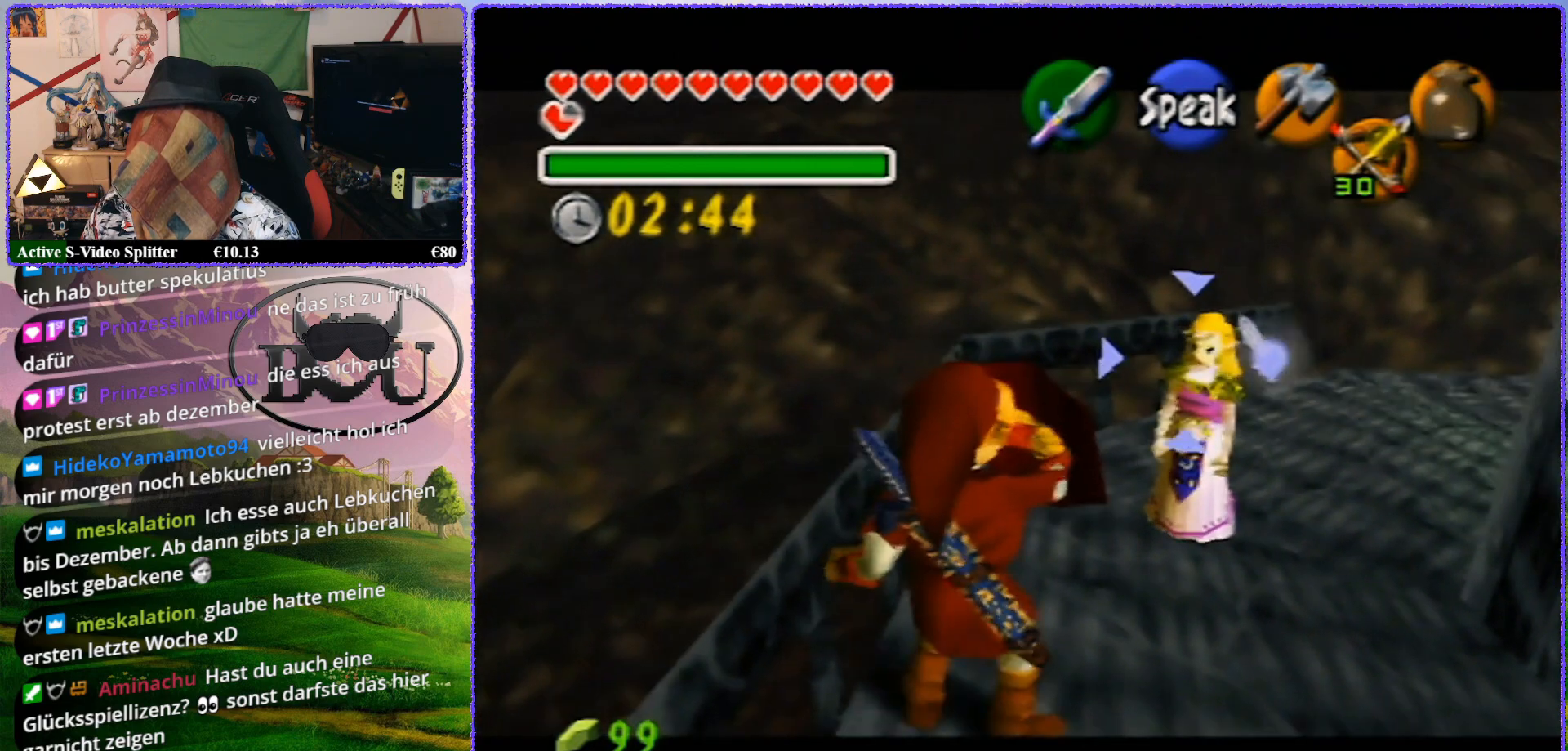
{"buttons": ["R1", "Z"], "left_stick": "up", "events": [[67, "left_stick", "up"]]}
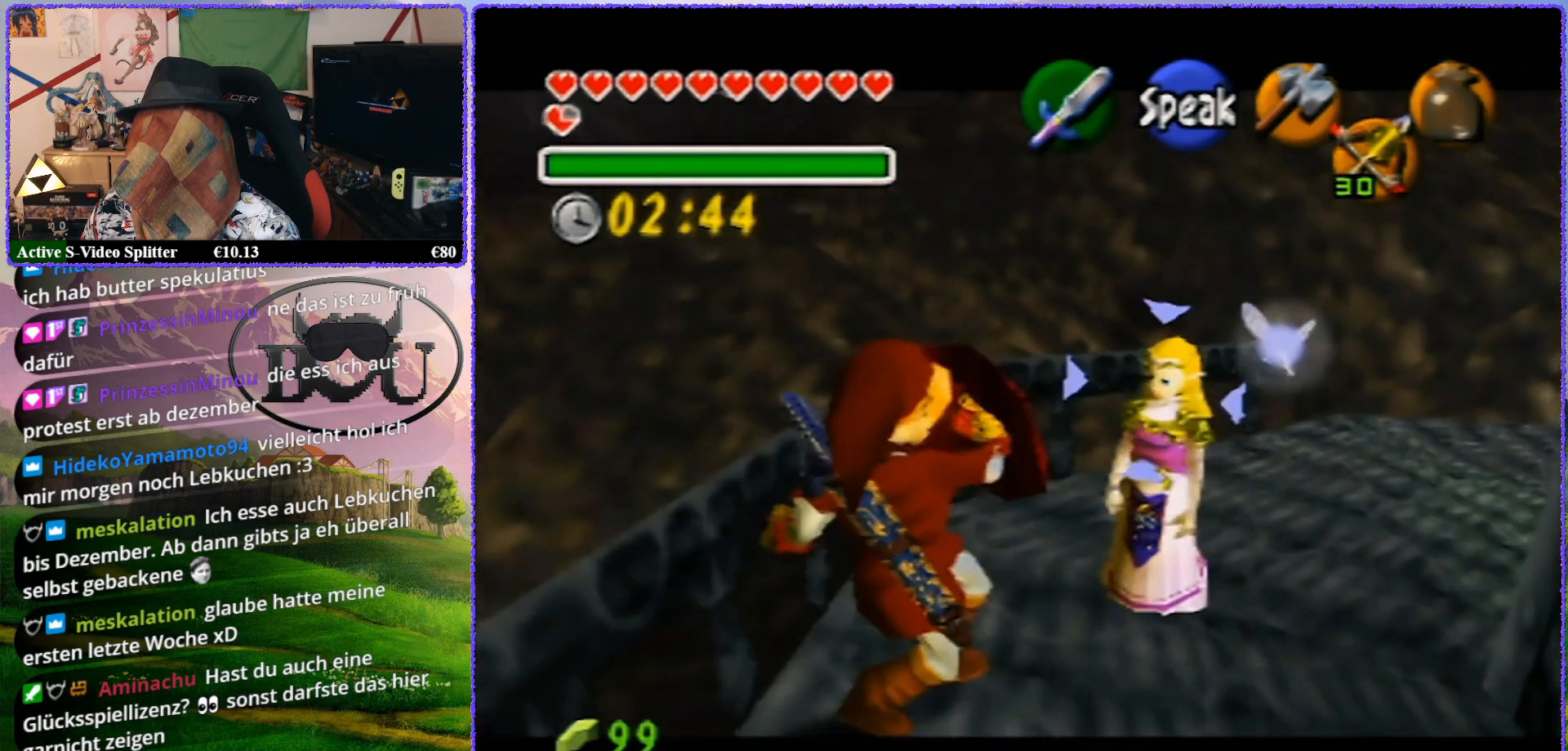
{"buttons": ["R1", "Z"], "left_stick": "up", "events": []}
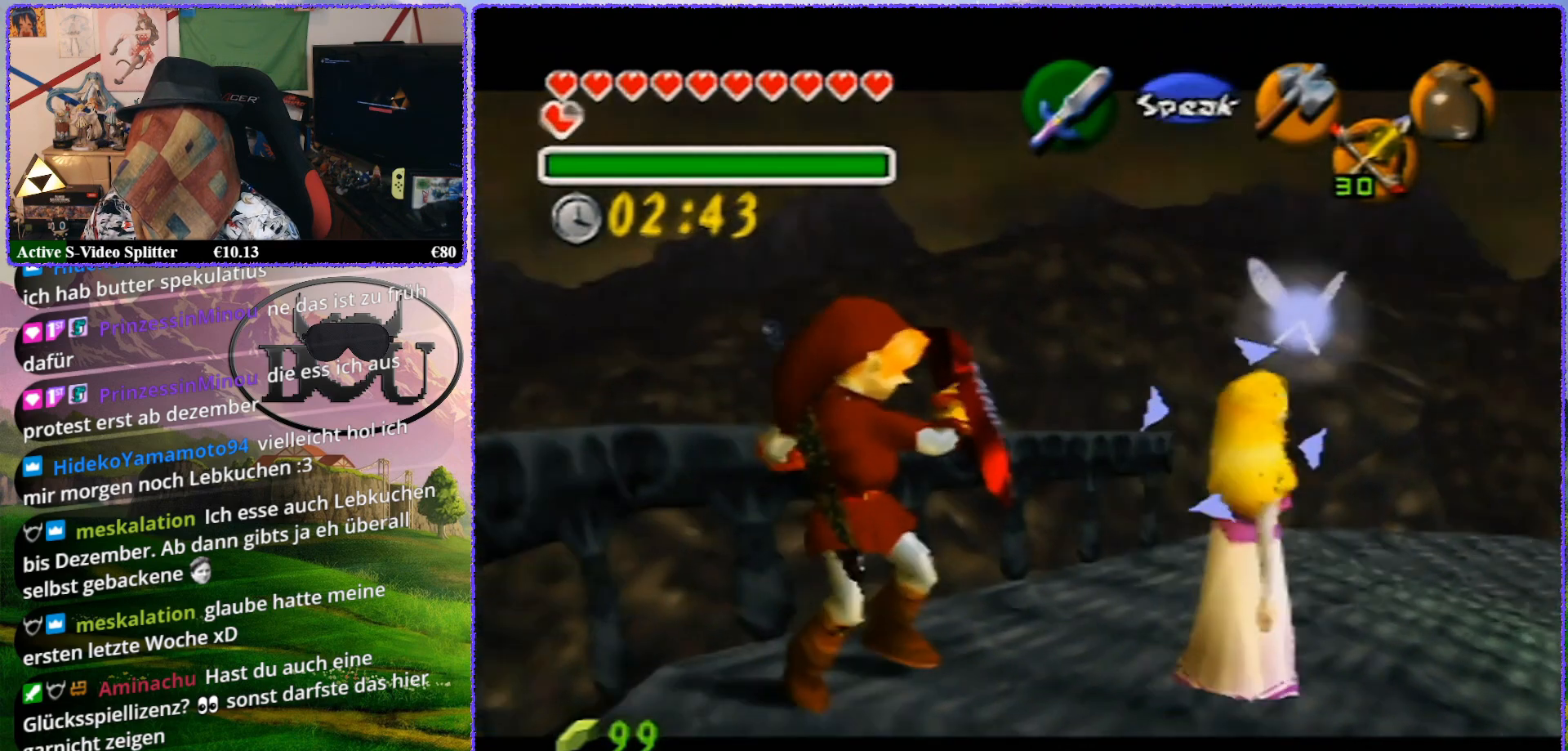
{"buttons": ["R1", "Z"], "left_stick": "up", "events": [[33, "left_stick", "center"], [383, "left_stick", "up"]]}
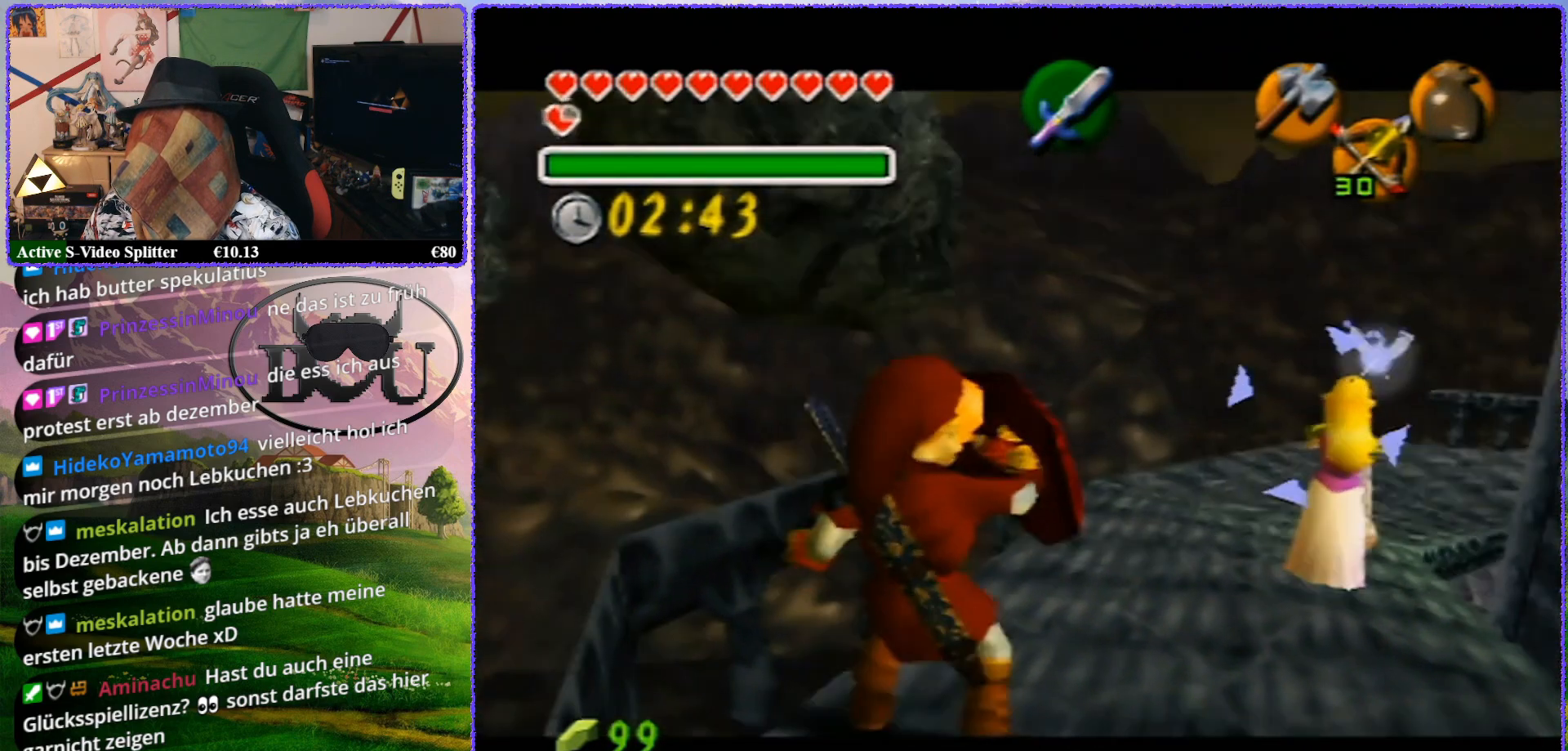
{"buttons": ["R1", "Z"], "left_stick": "up", "events": []}
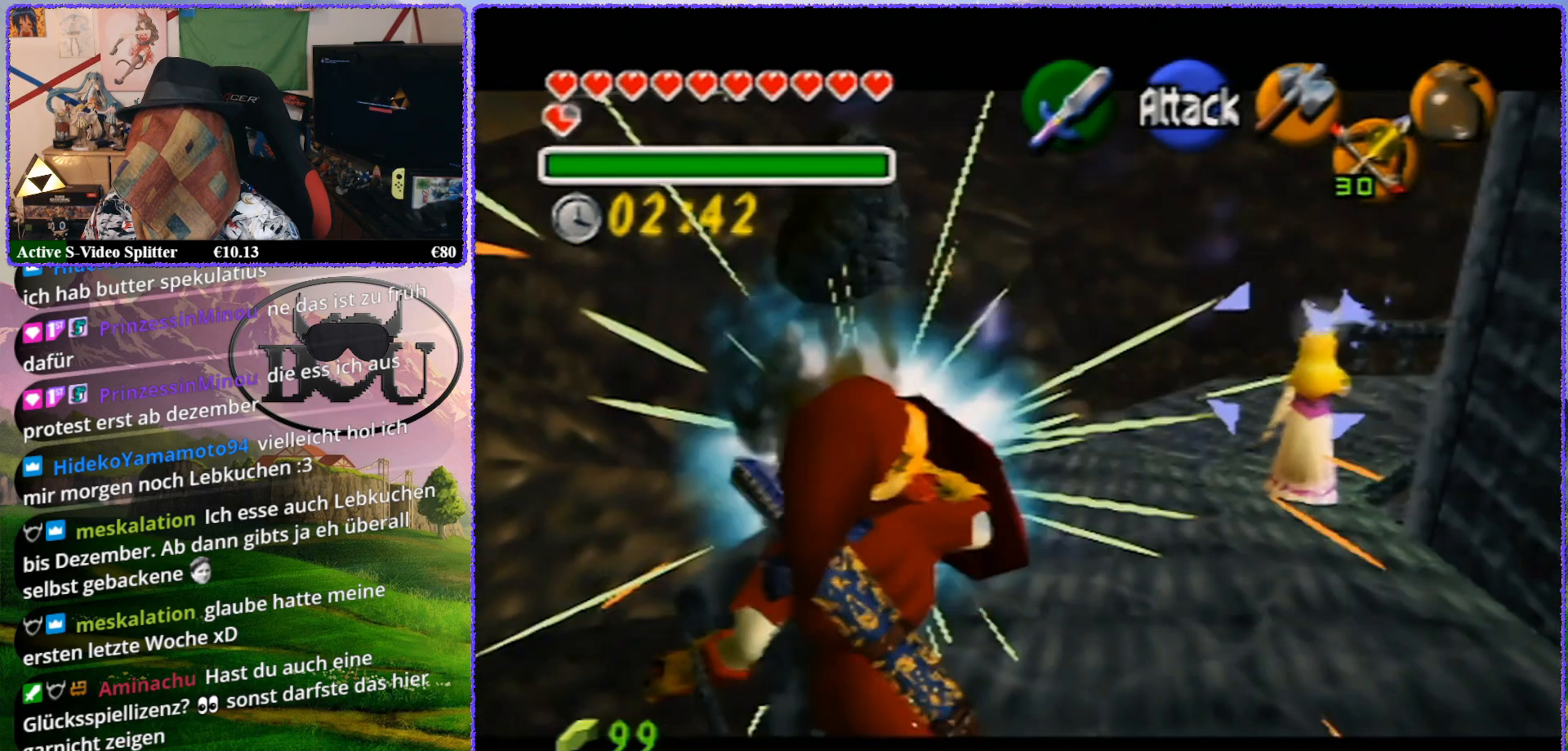
{"buttons": ["R1", "Z"], "left_stick": "center", "events": [[300, "left_stick", "center"]]}
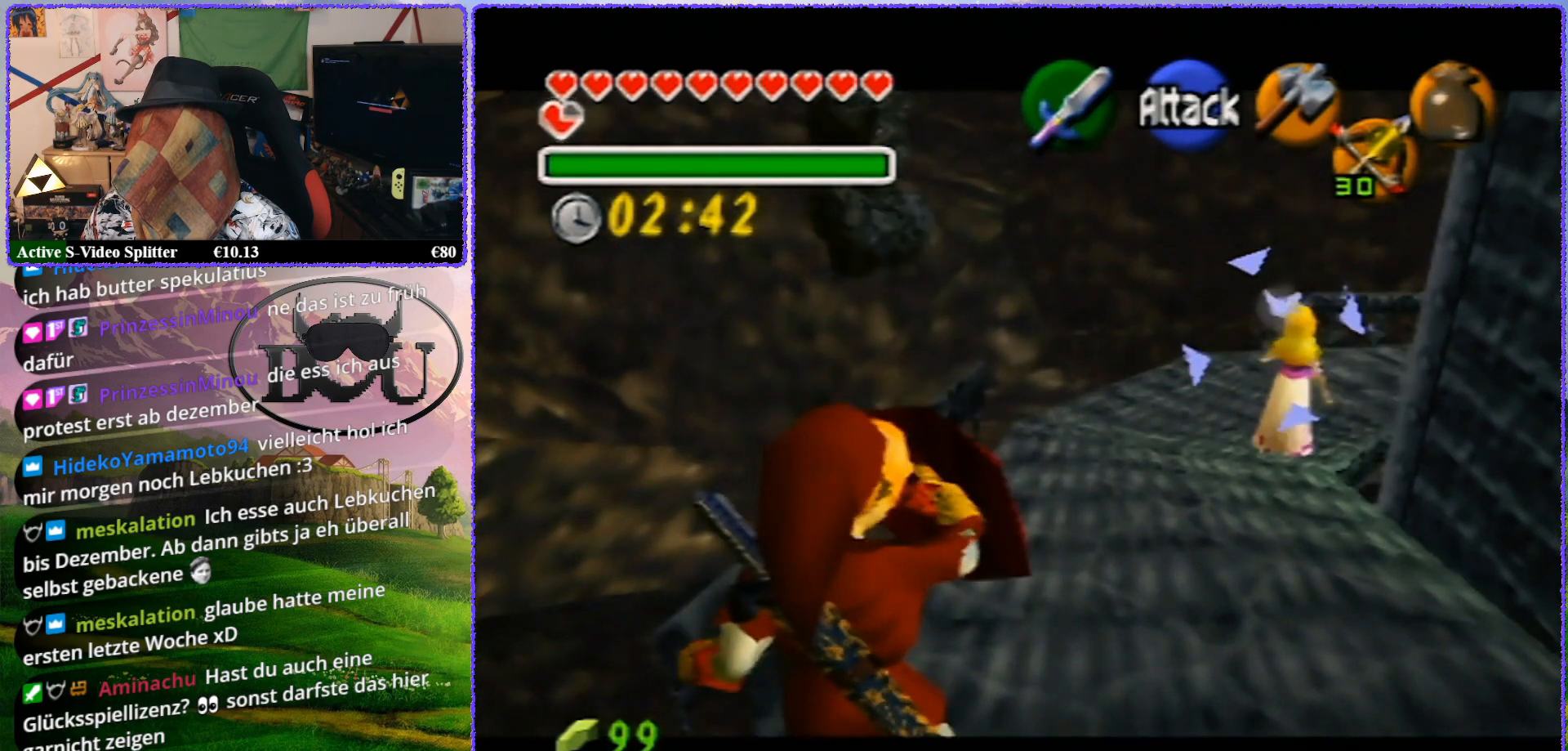
{"buttons": ["R1", "Z"], "left_stick": "up", "events": [[67, "left_stick", "up"]]}
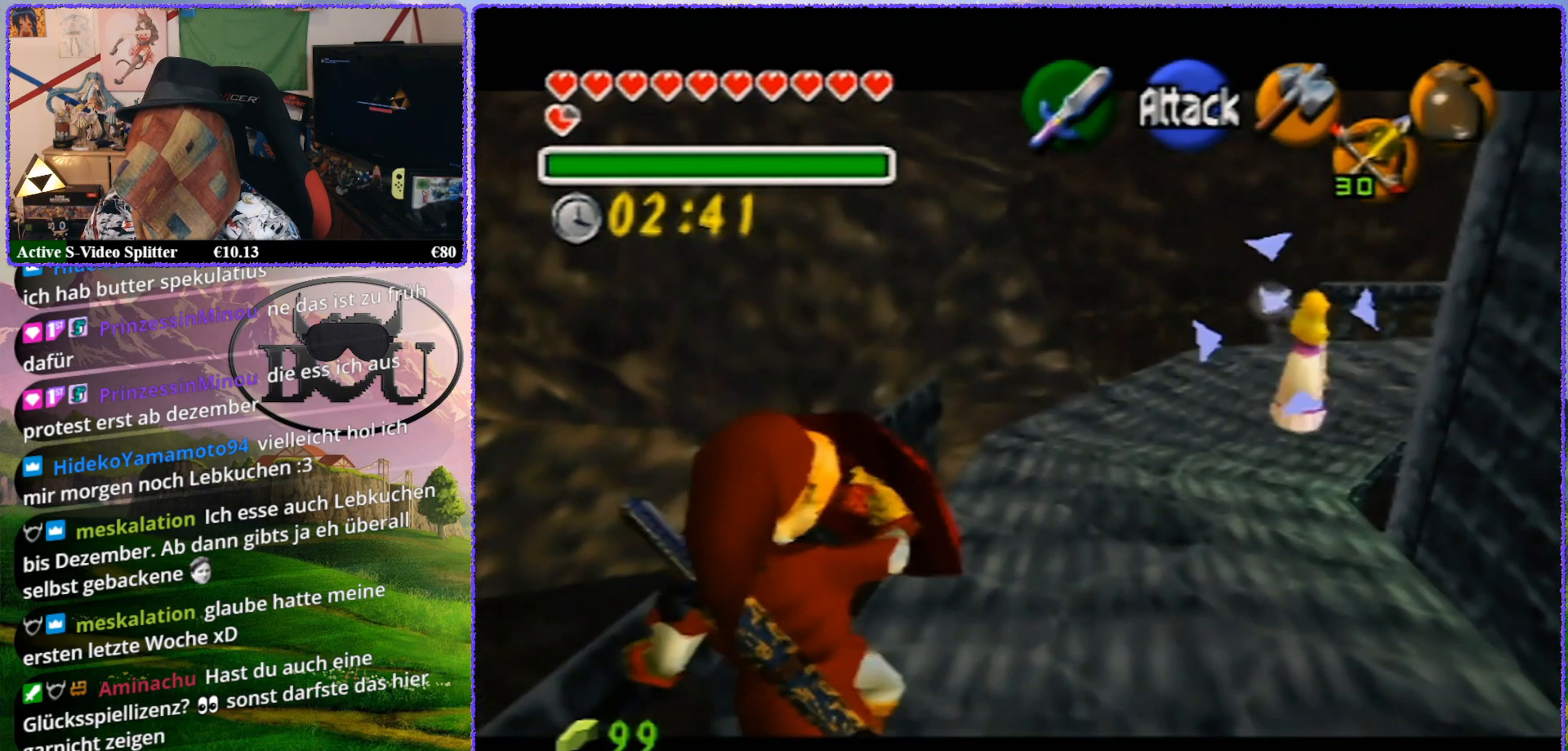
{"buttons": ["R1", "Z"], "left_stick": "center", "events": [[433, "left_stick", "center"]]}
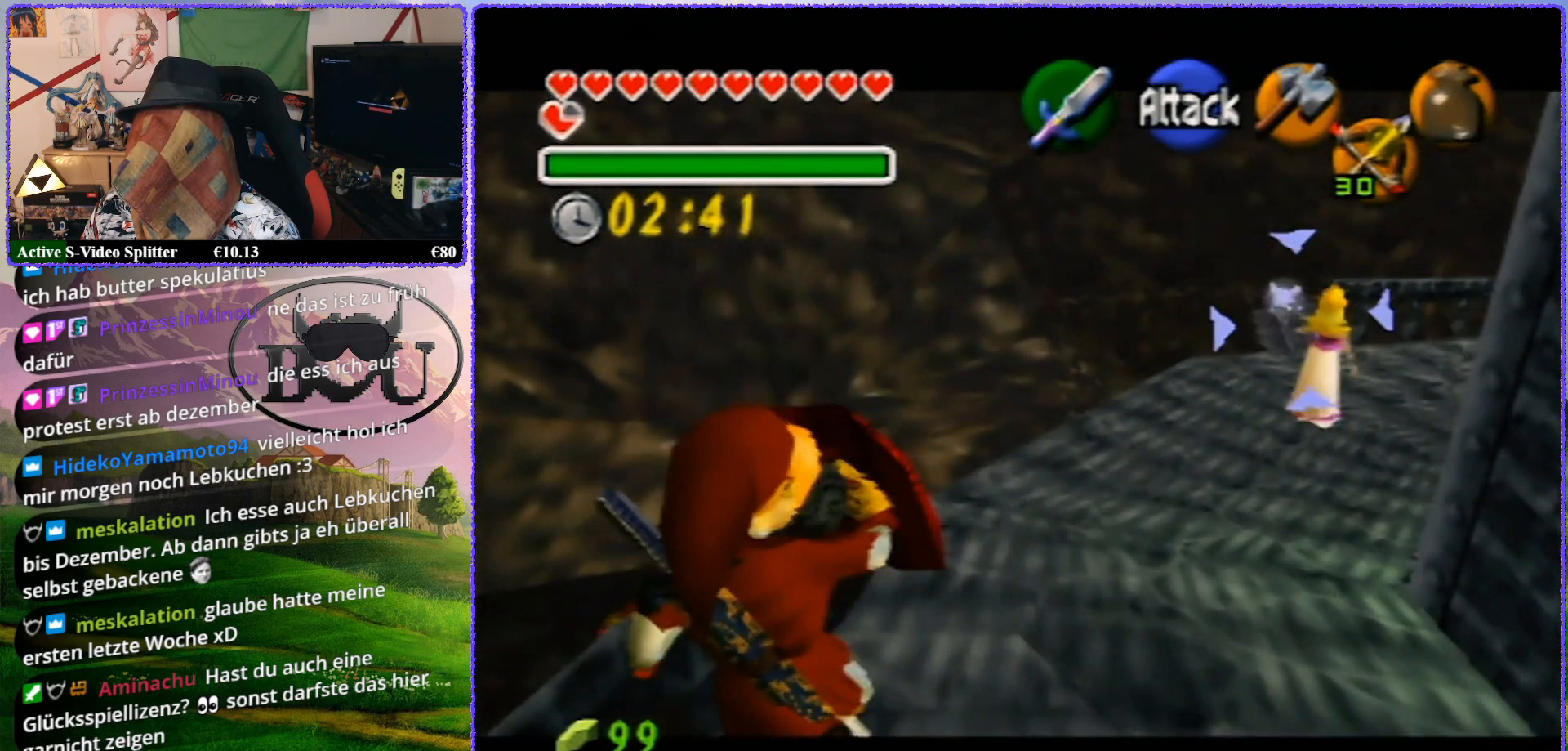
{"buttons": ["R1", "Z"], "left_stick": "up", "events": [[350, "left_stick", "up"]]}
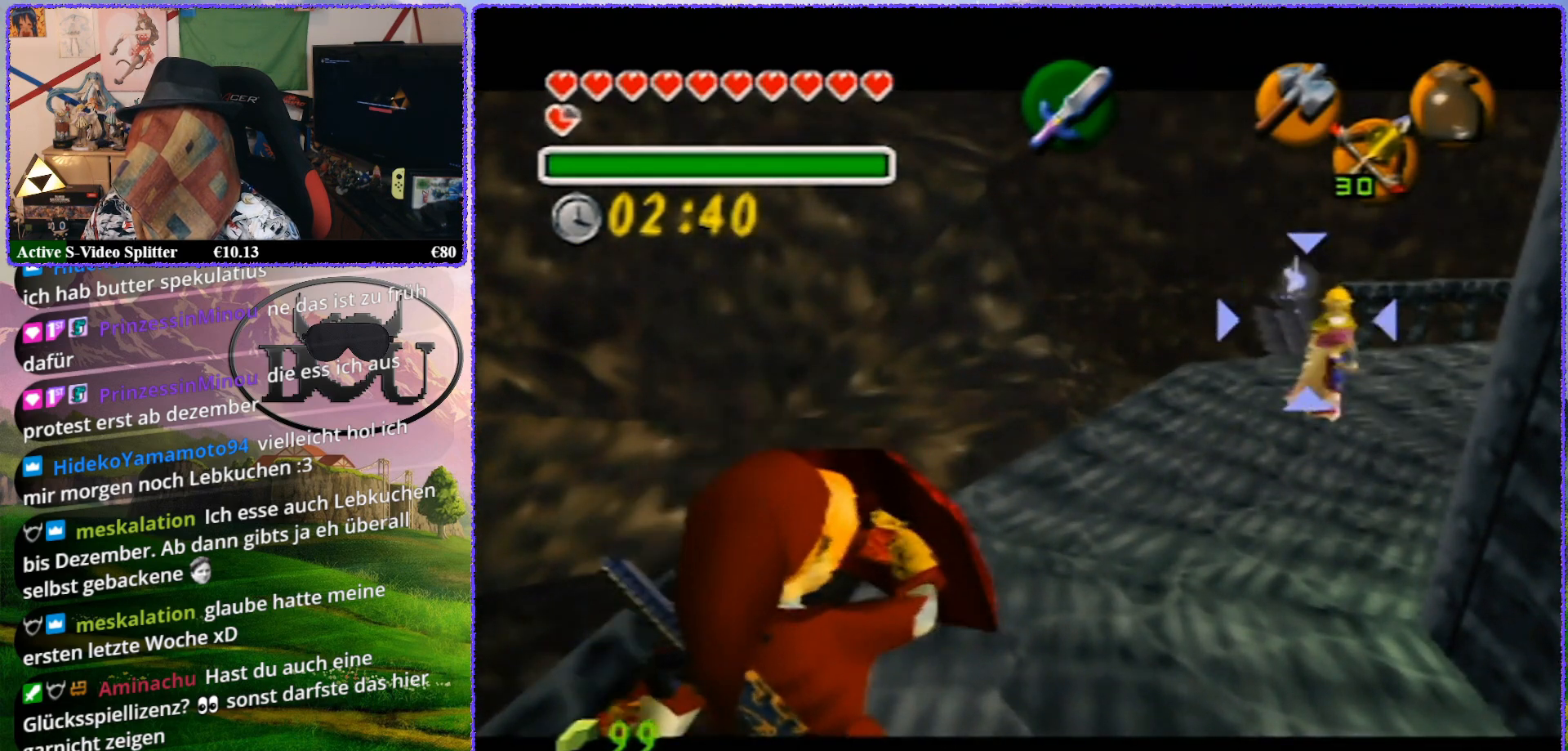
{"buttons": ["R1", "Z"], "left_stick": "up", "events": []}
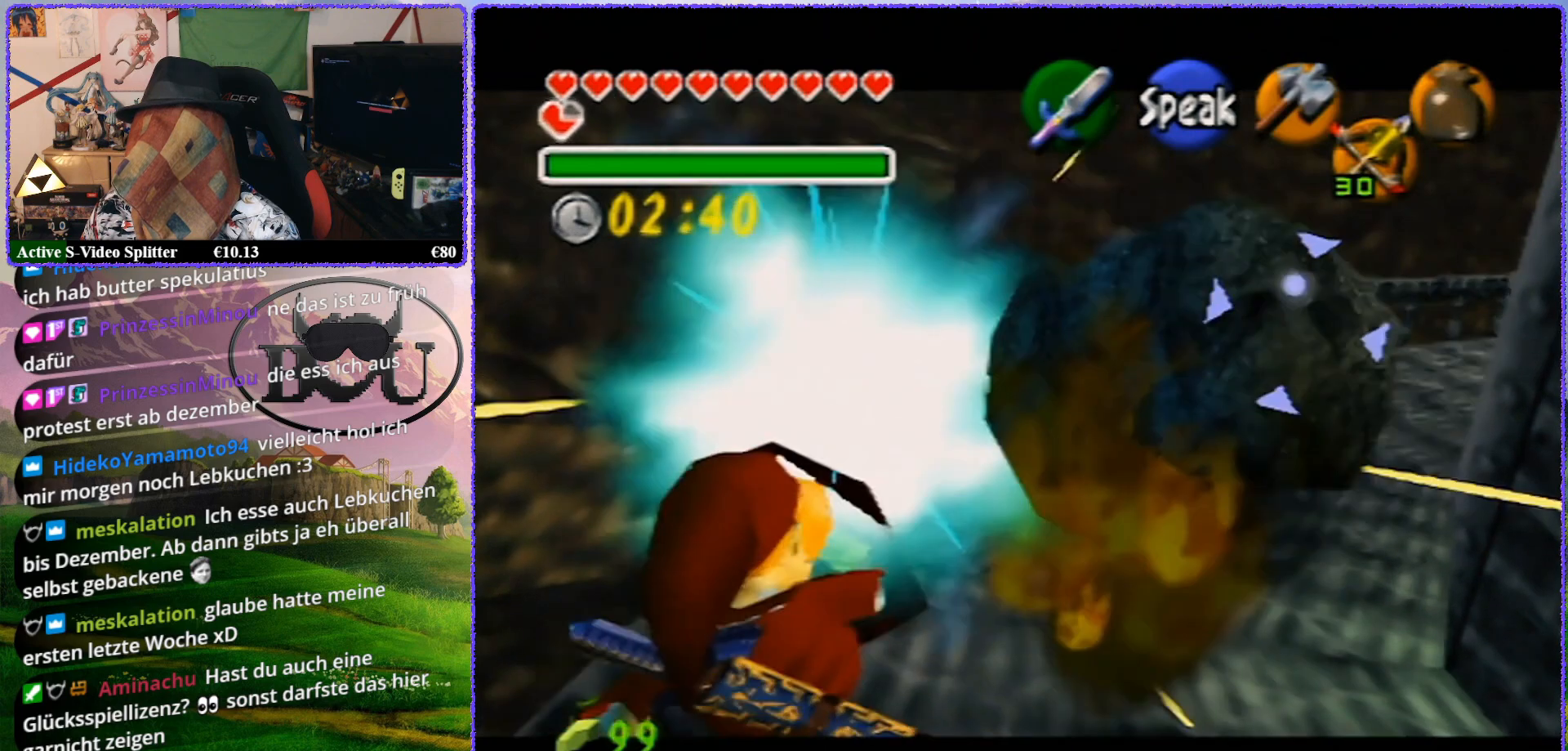
{"buttons": ["R1", "Z"], "left_stick": "center", "events": [[233, "left_stick", "center"]]}
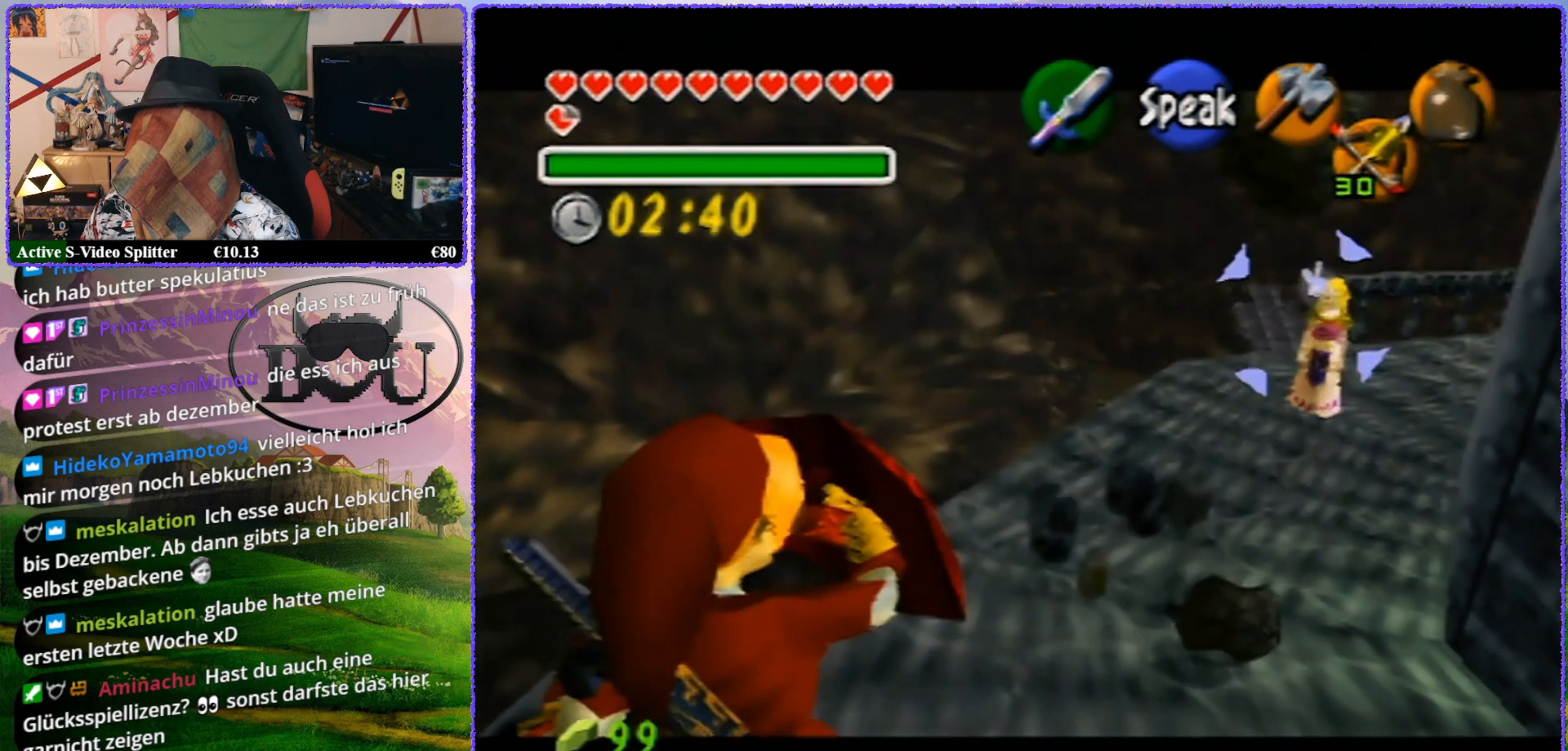
{"buttons": ["R1", "Z"], "left_stick": "up", "events": [[17, "left_stick", "up"]]}
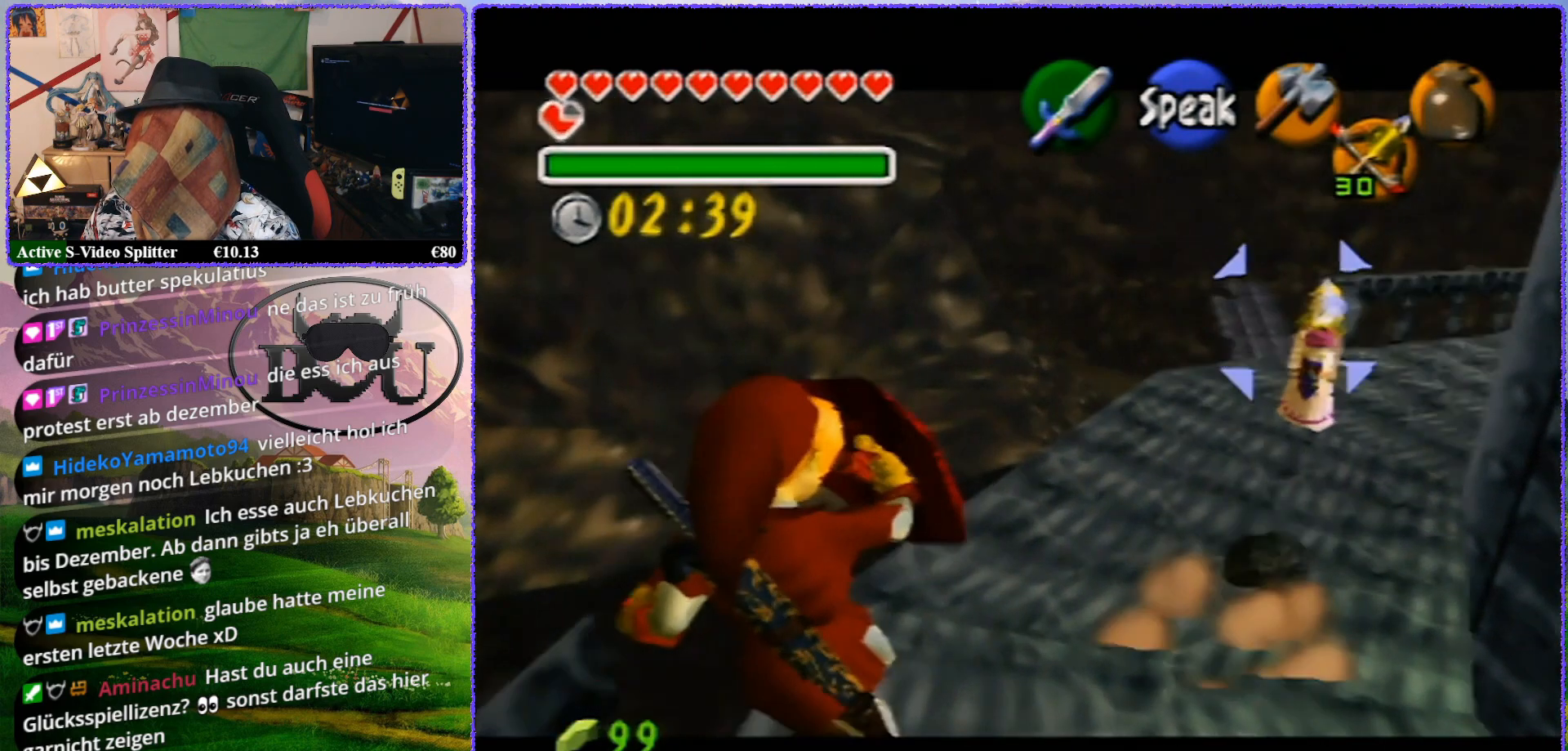
{"buttons": ["R1", "Z"], "left_stick": "center", "events": [[450, "left_stick", "center"]]}
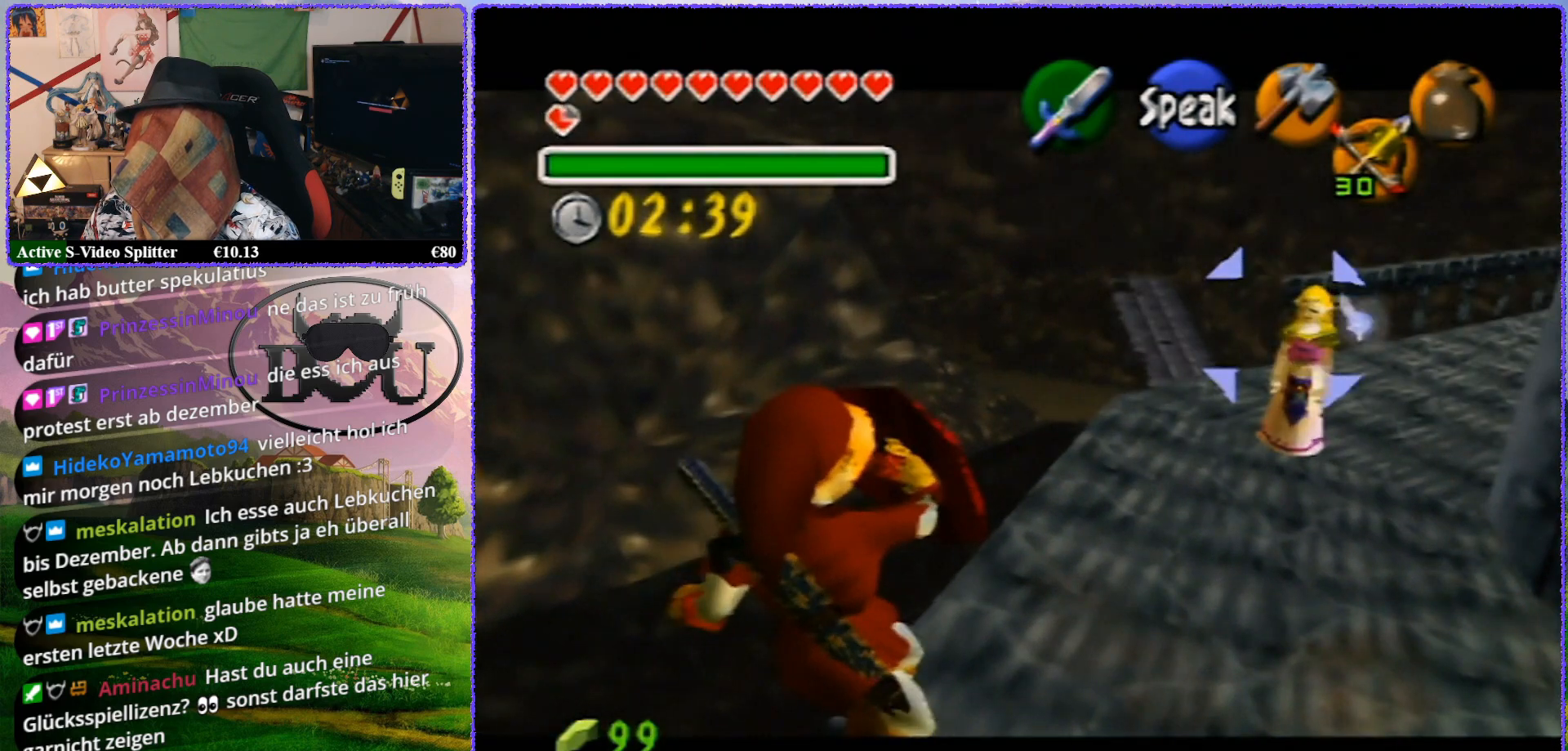
{"buttons": ["R1", "Z"], "left_stick": "up", "events": [[300, "left_stick", "up"]]}
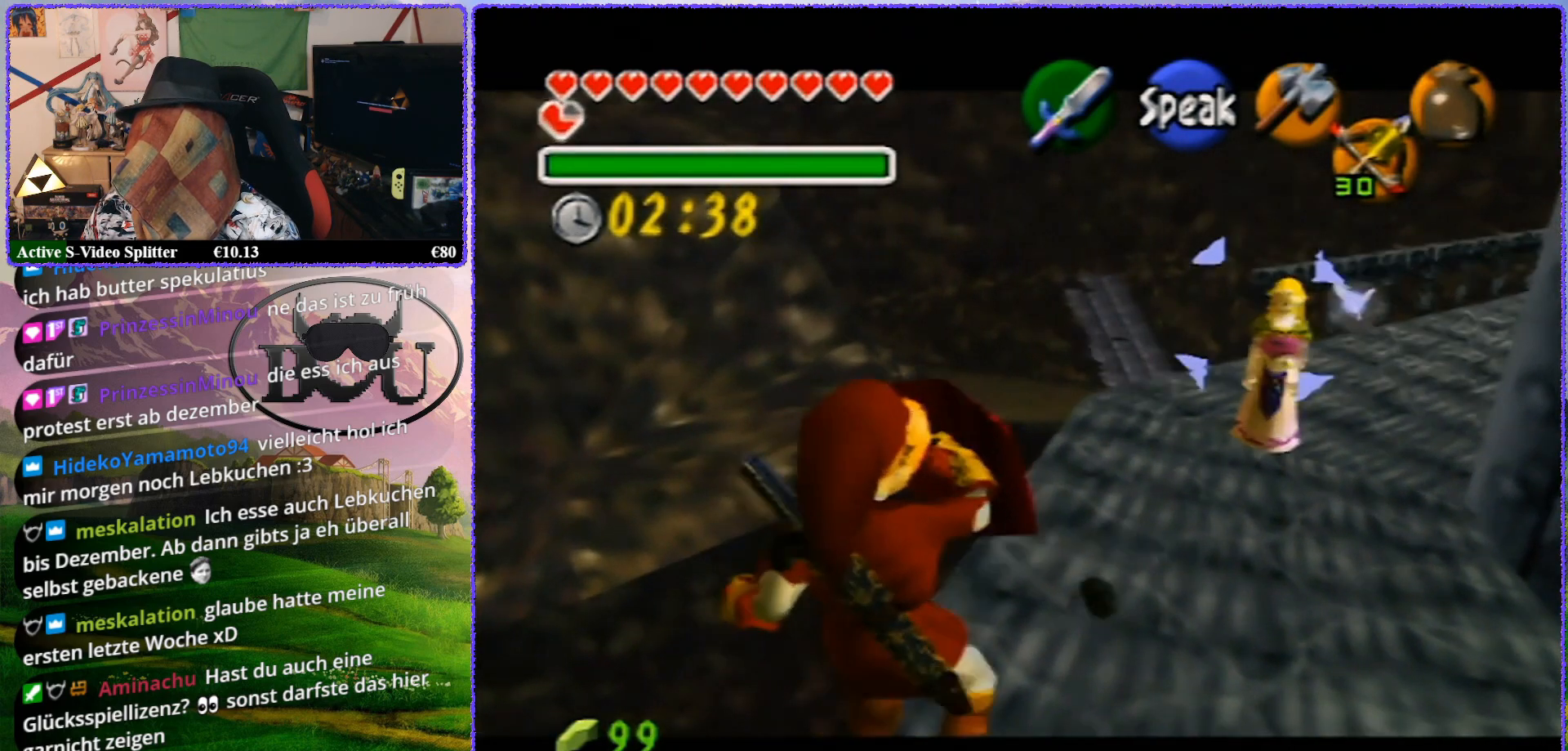
{"buttons": ["R1", "Z"], "left_stick": "up", "events": []}
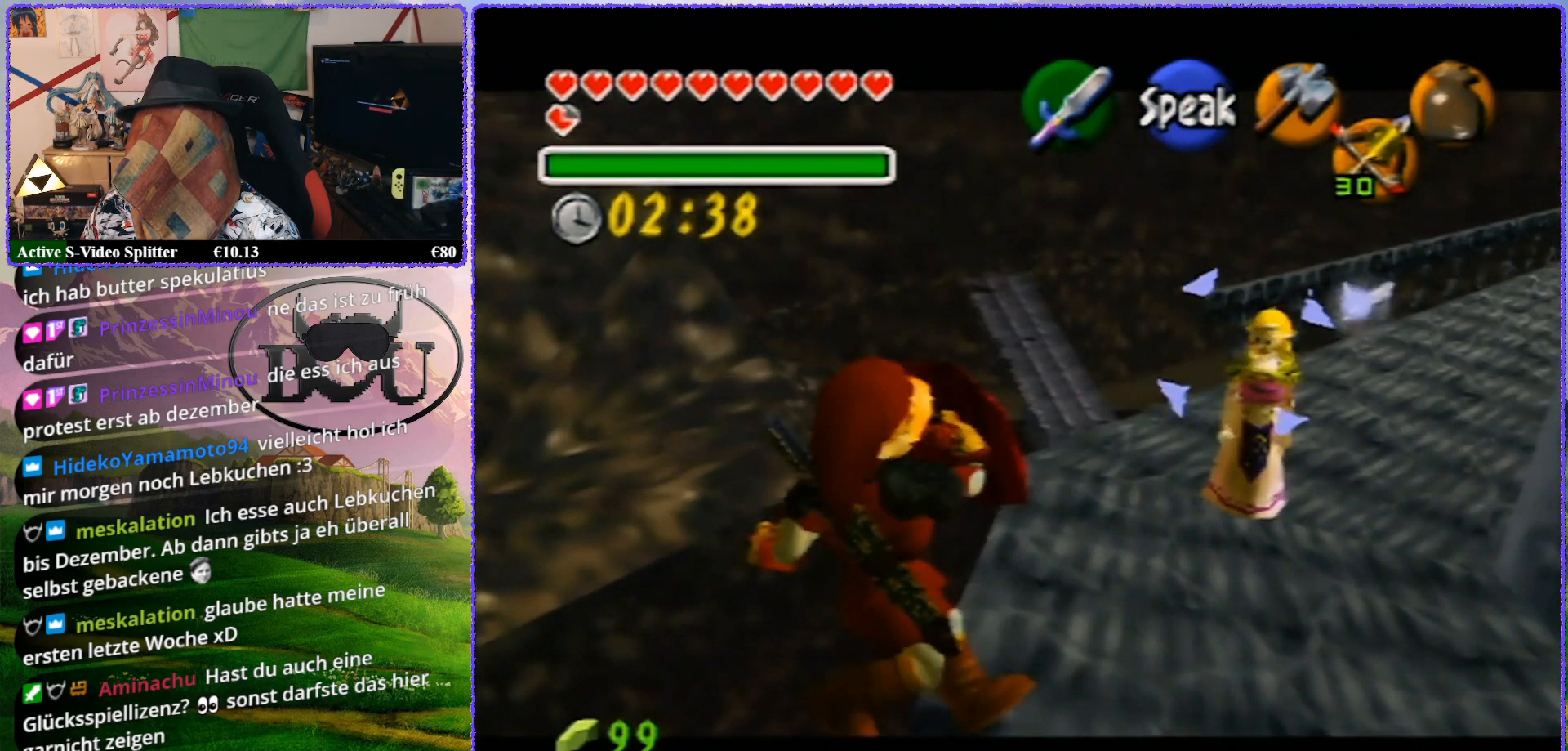
{"buttons": ["R1", "Z"], "left_stick": "center", "events": [[317, "left_stick", "center"]]}
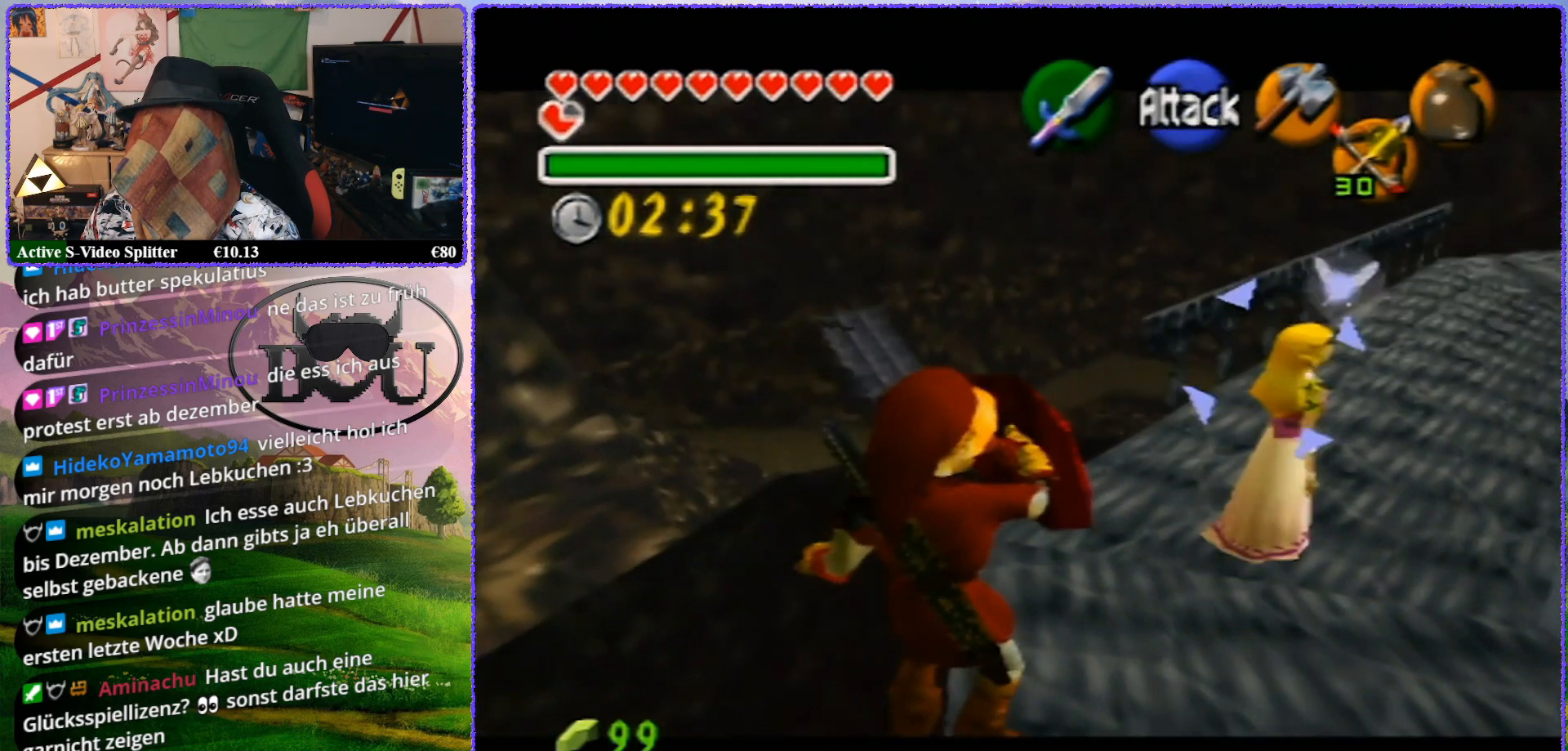
{"buttons": ["R1", "Z"], "left_stick": "up", "events": [[150, "left_stick", "up"]]}
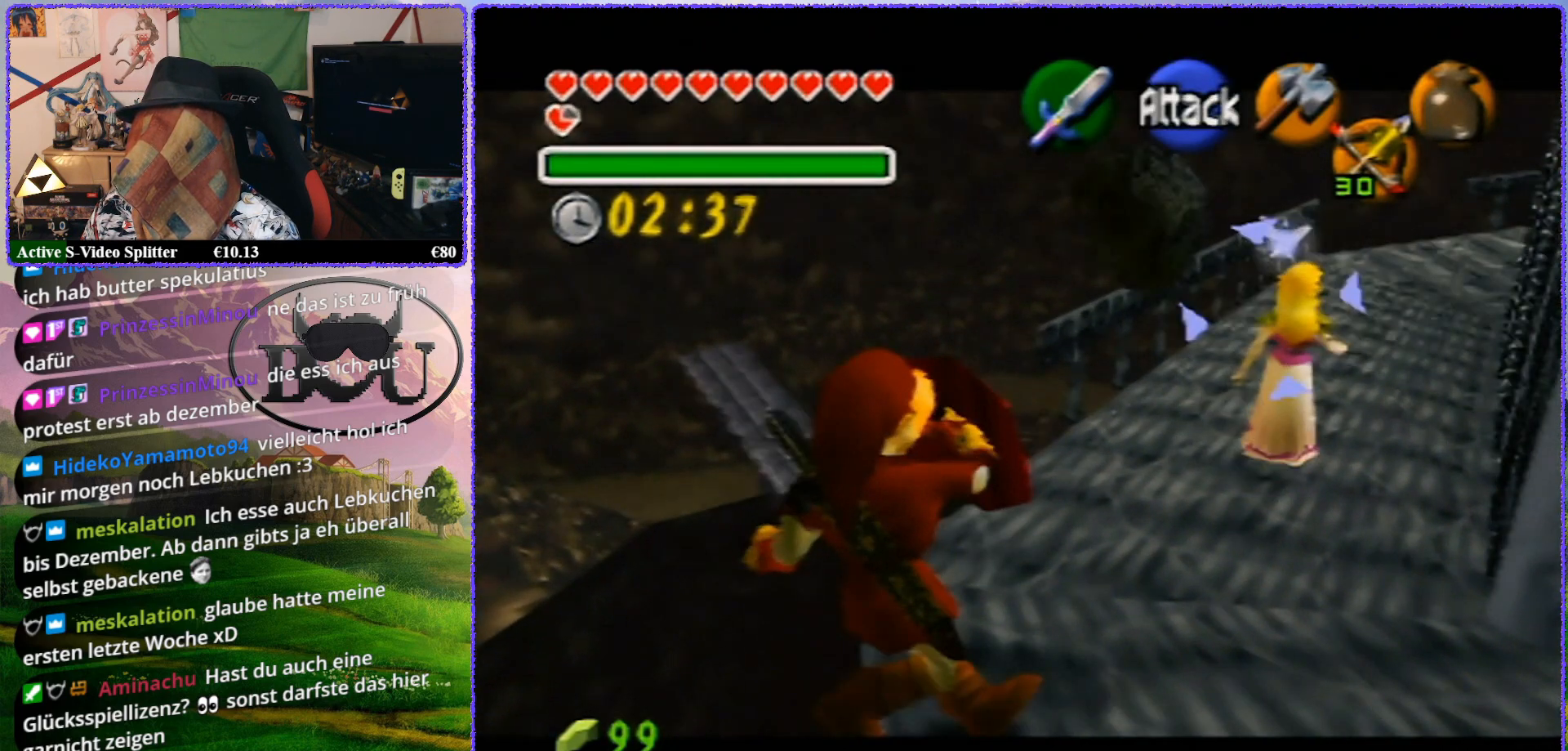
{"buttons": ["R1", "Z"], "left_stick": "up", "events": []}
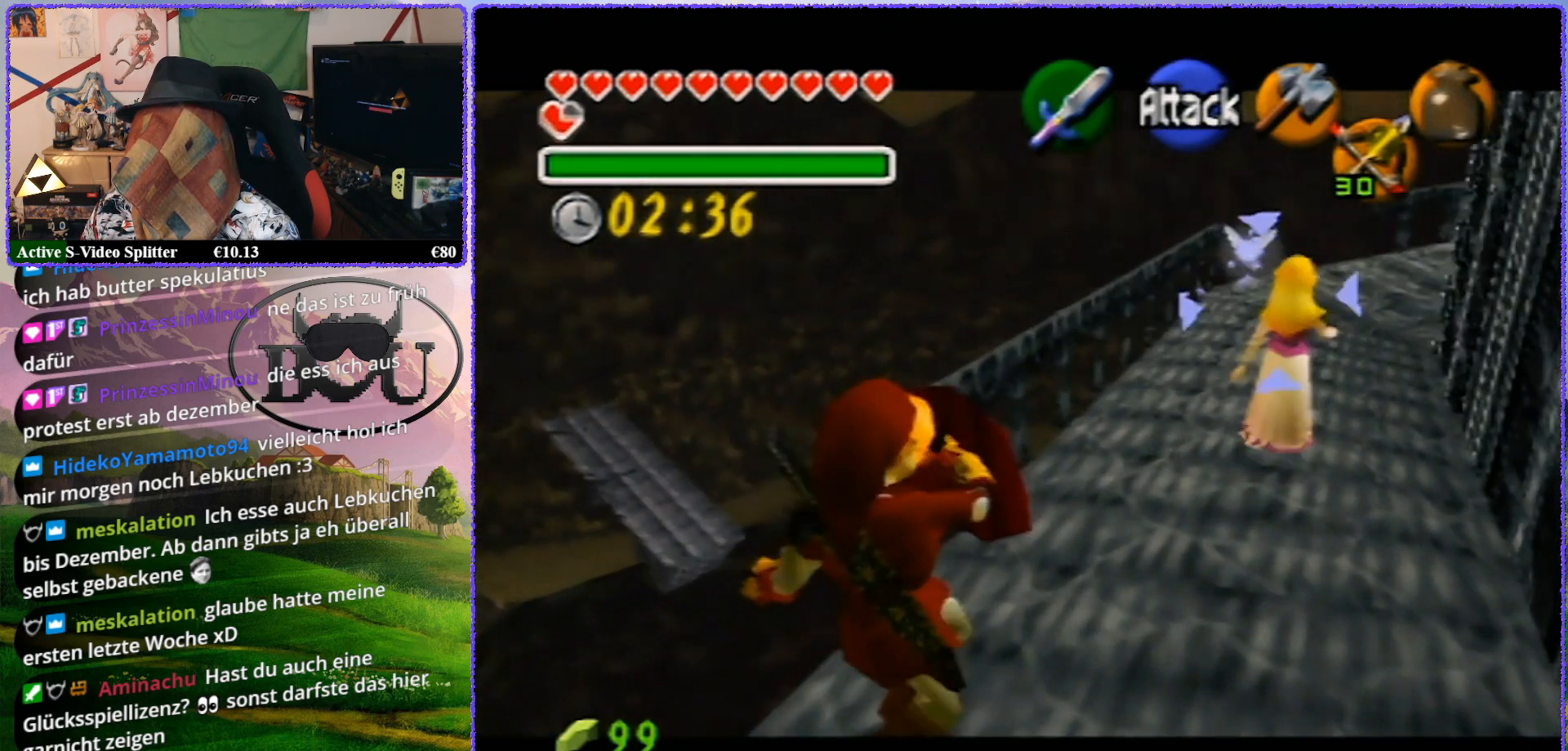
{"buttons": ["R1", "Z"], "left_stick": "up", "events": [[83, "left_stick", "center"], [383, "left_stick", "up"]]}
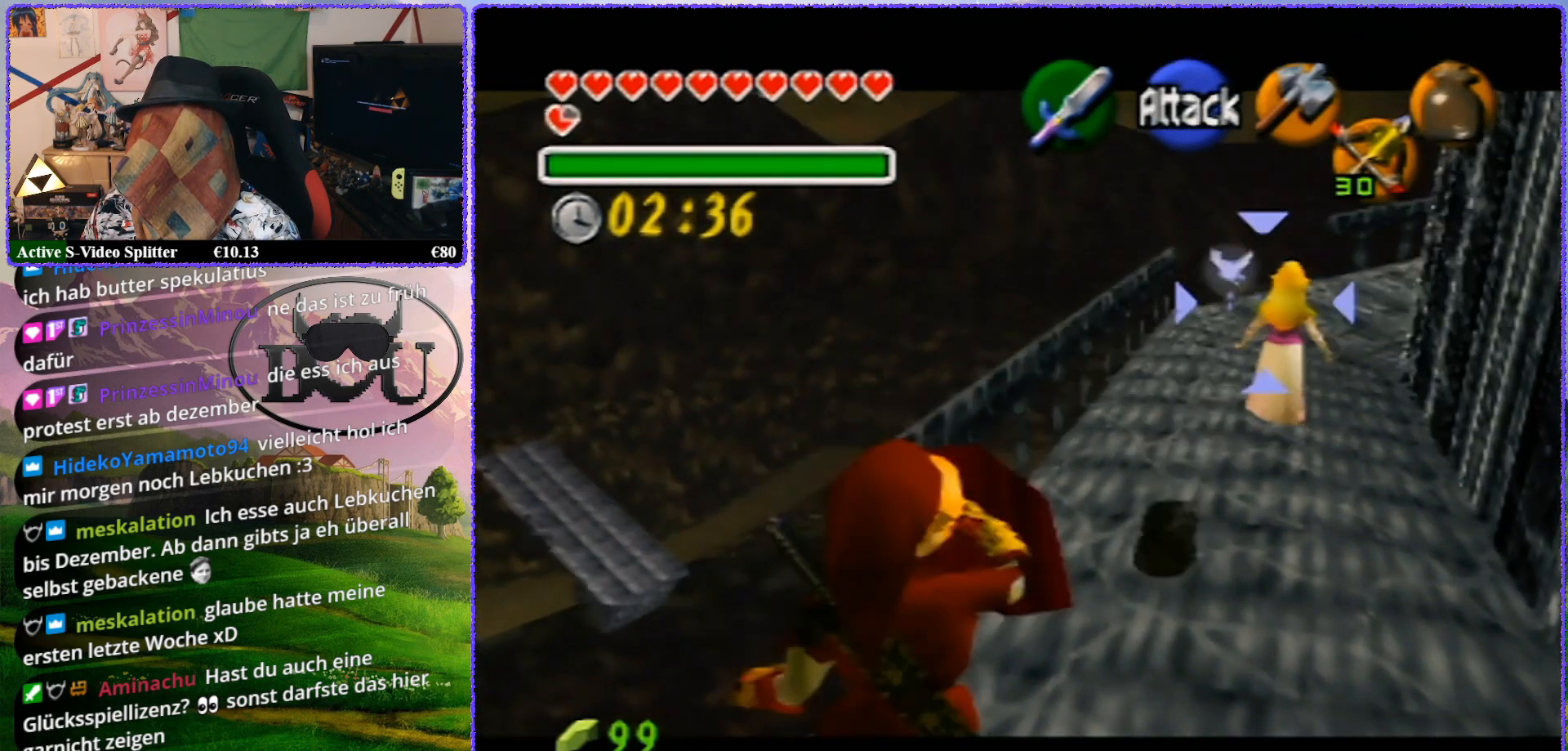
{"buttons": ["R1", "Z"], "left_stick": "up", "events": []}
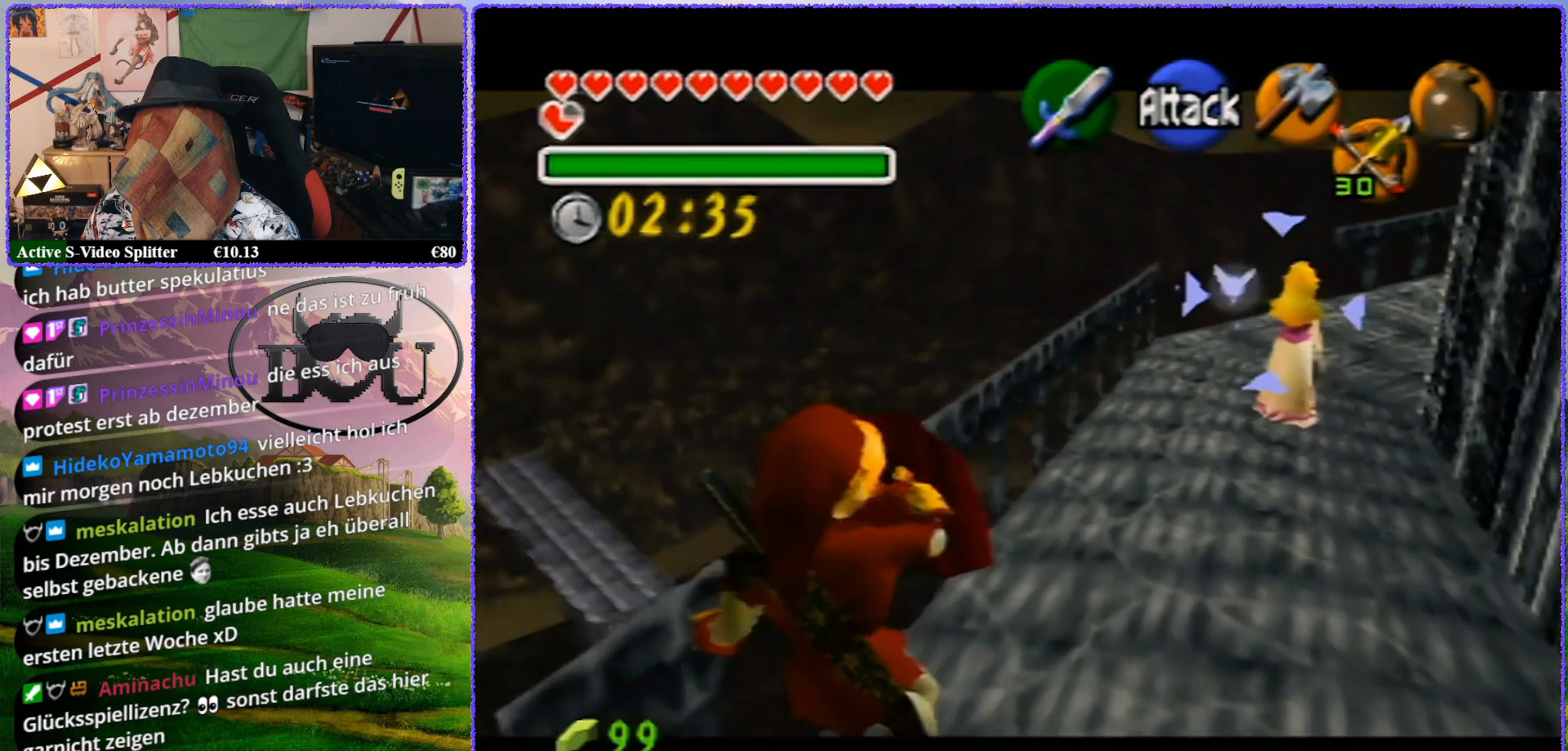
{"buttons": ["R1", "Z"], "left_stick": "center", "events": [[300, "left_stick", "center"]]}
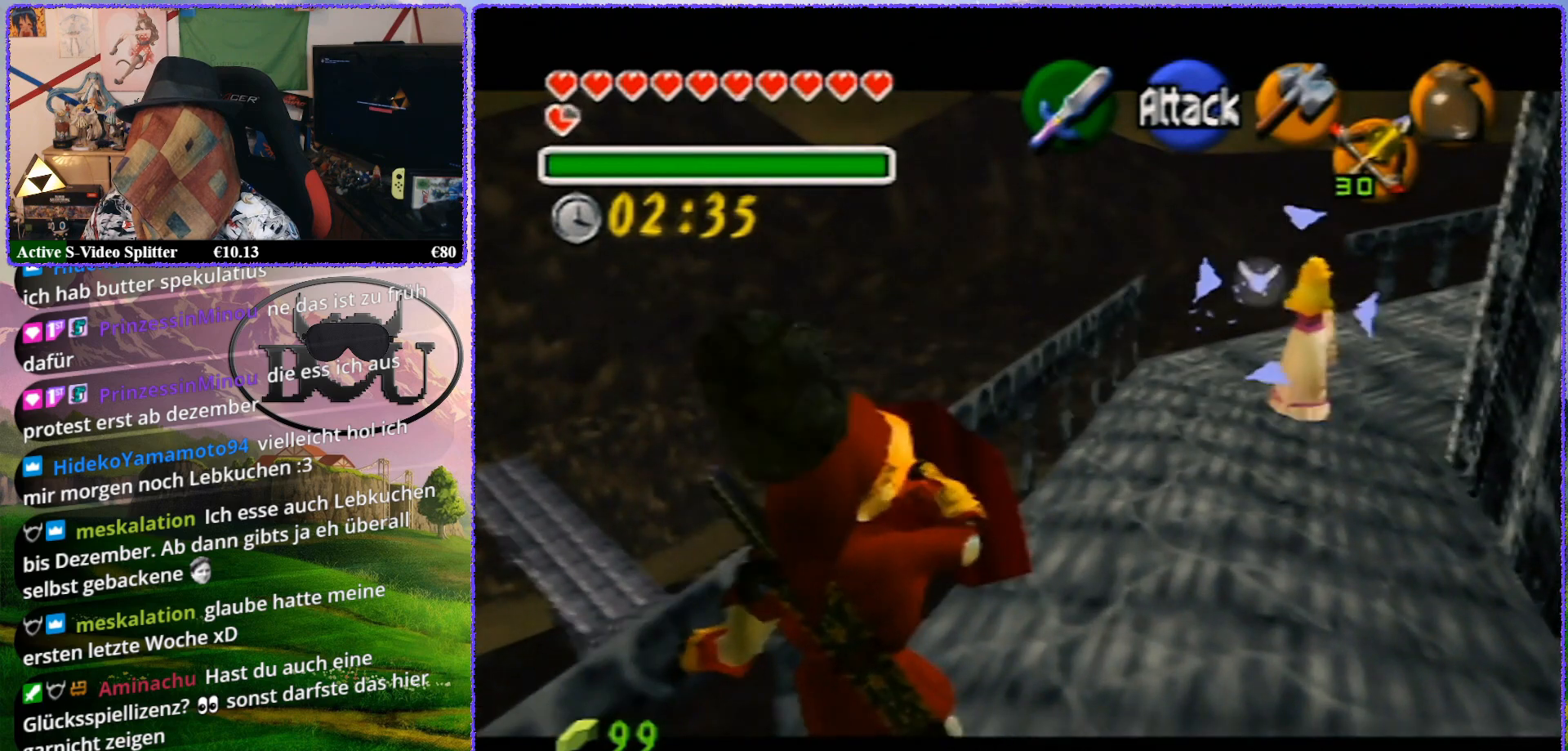
{"buttons": ["R1", "Z"], "left_stick": "up", "events": [[67, "left_stick", "up"]]}
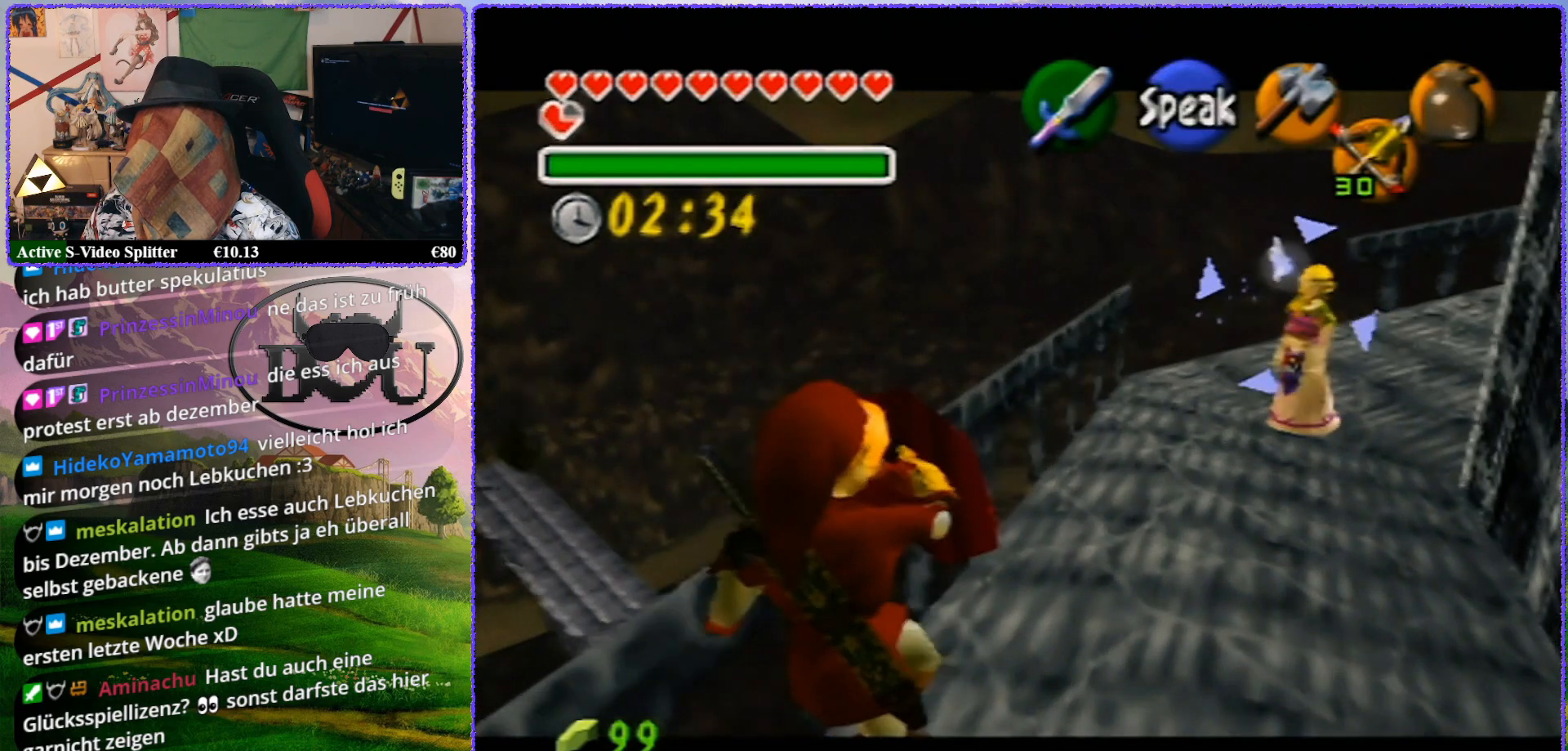
{"buttons": ["R1", "Z"], "left_stick": "up", "events": []}